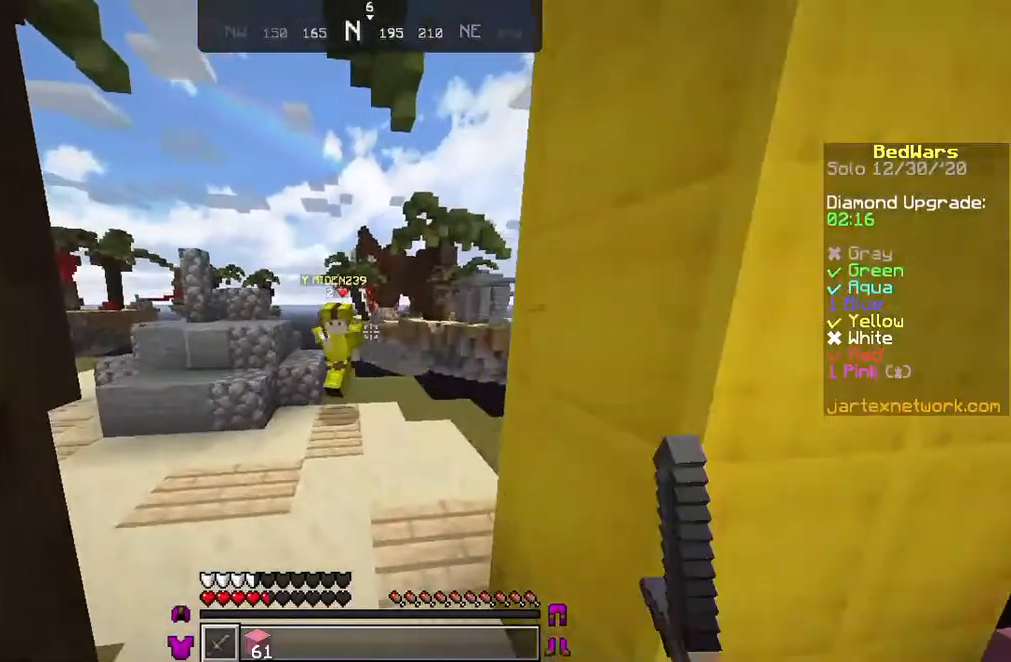
Gameplay with keyboard and mouse; each line is a JSON object with the keys and mouse buttons held at the frame after it. "events" lists presses ("down") and releases ("up") of "a", "d", "q", "z", "mouse_left" and "mouse_right" between this image and that frame as [ms after this image, input, new state], when the widget could be followed in between. "mouse_left", "mouse_right" = the "left", "right" buttons of the "mouse" list. No other keys are recorded. Fast repeated clicks can show as one long hold. Not read: mouse_move.
{"keys": ["z"], "mouse": [], "events": [[34, "mouse_left", "up"], [101, "mouse_left", "down"], [101, "q", "up"], [134, "mouse_left", "up"], [201, "mouse_left", "down"], [201, "q", "down"], [234, "mouse_left", "up"], [401, "q", "up"], [434, "mouse_left", "down"], [468, "mouse_left", "up"]]}
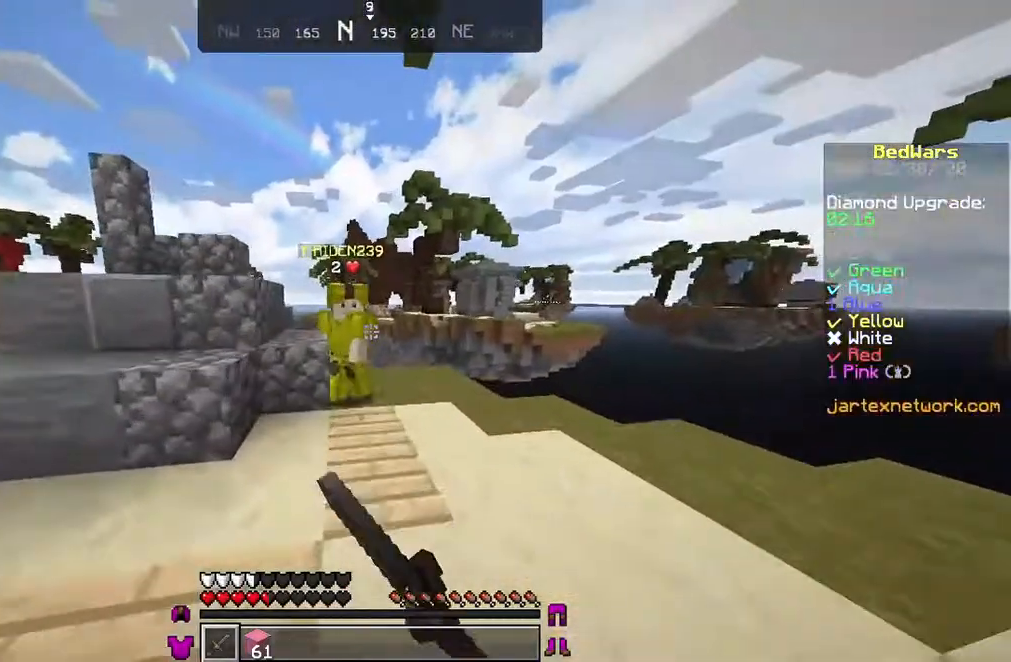
{"keys": ["d", "z"], "mouse": ["left"], "events": [[33, "mouse_left", "down"], [67, "mouse_left", "up"], [100, "q", "down"], [234, "mouse_left", "down"], [267, "mouse_left", "up"], [267, "q", "up"], [300, "d", "down"], [467, "mouse_left", "down"]]}
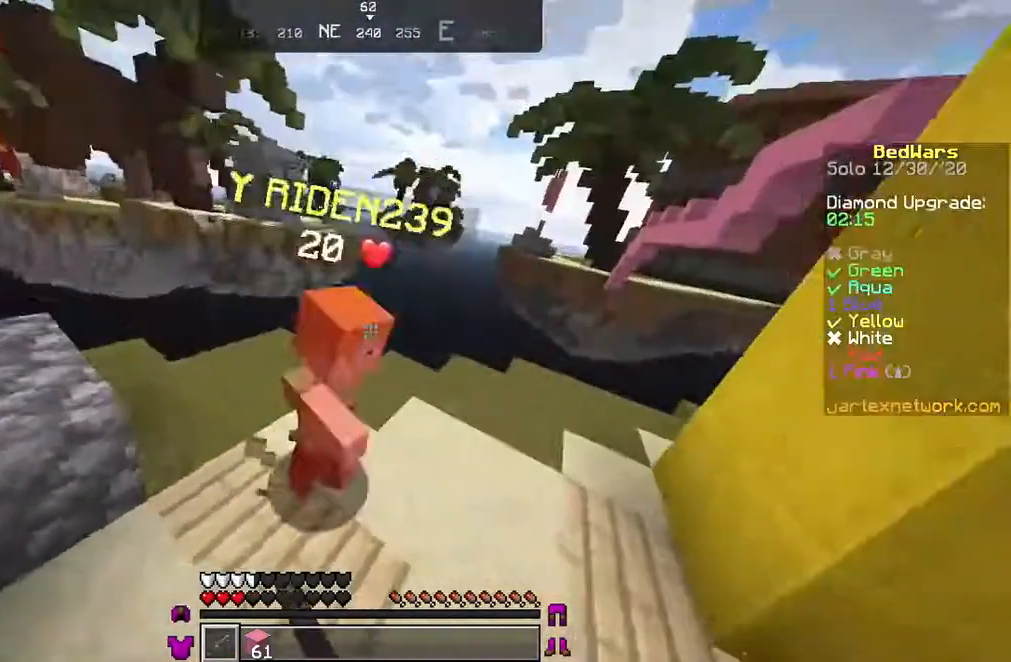
{"keys": ["q", "z"], "mouse": [], "events": [[33, "mouse_left", "up"], [66, "d", "up"], [66, "mouse_left", "down"], [133, "mouse_left", "up"], [200, "mouse_left", "down"], [266, "mouse_left", "up"], [433, "q", "down"]]}
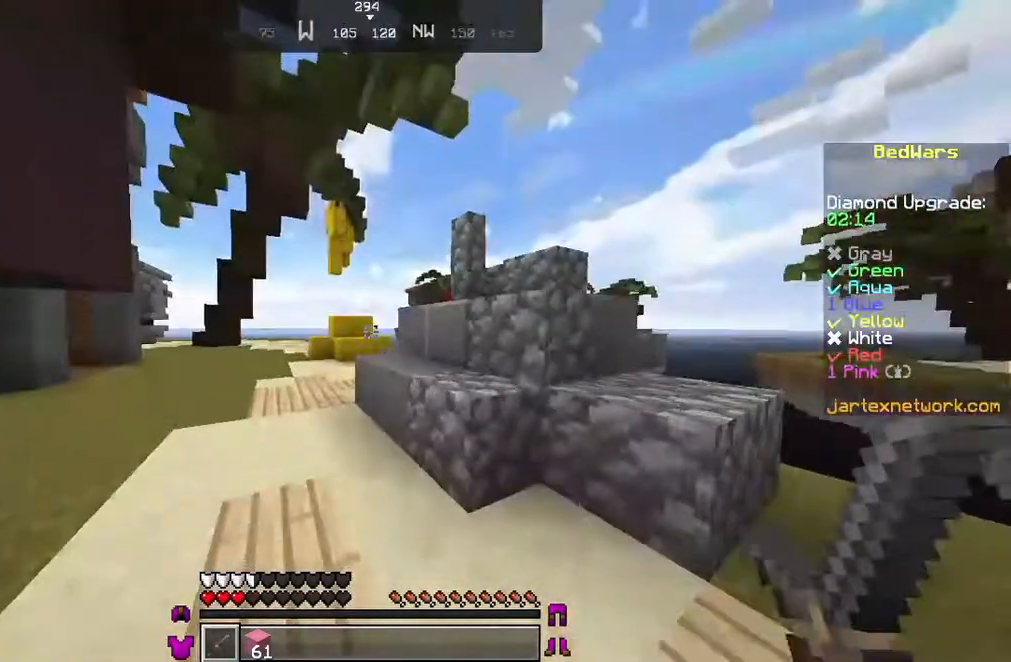
{"keys": [], "mouse": ["left"], "events": [[234, "mouse_left", "down"], [234, "q", "up"], [234, "z", "up"]]}
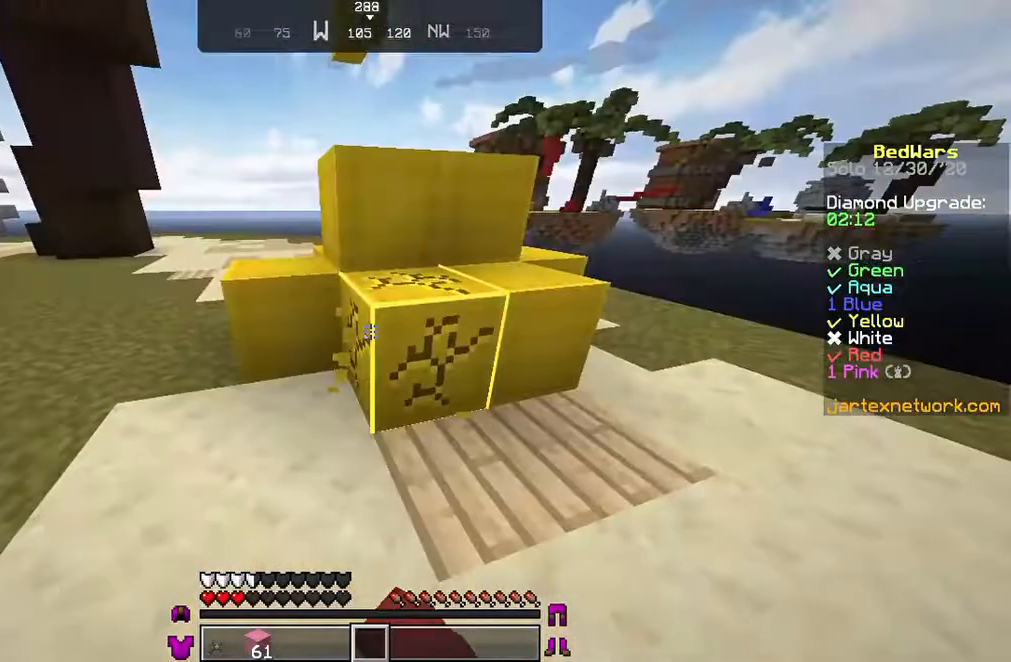
{"keys": [], "mouse": ["left"], "events": []}
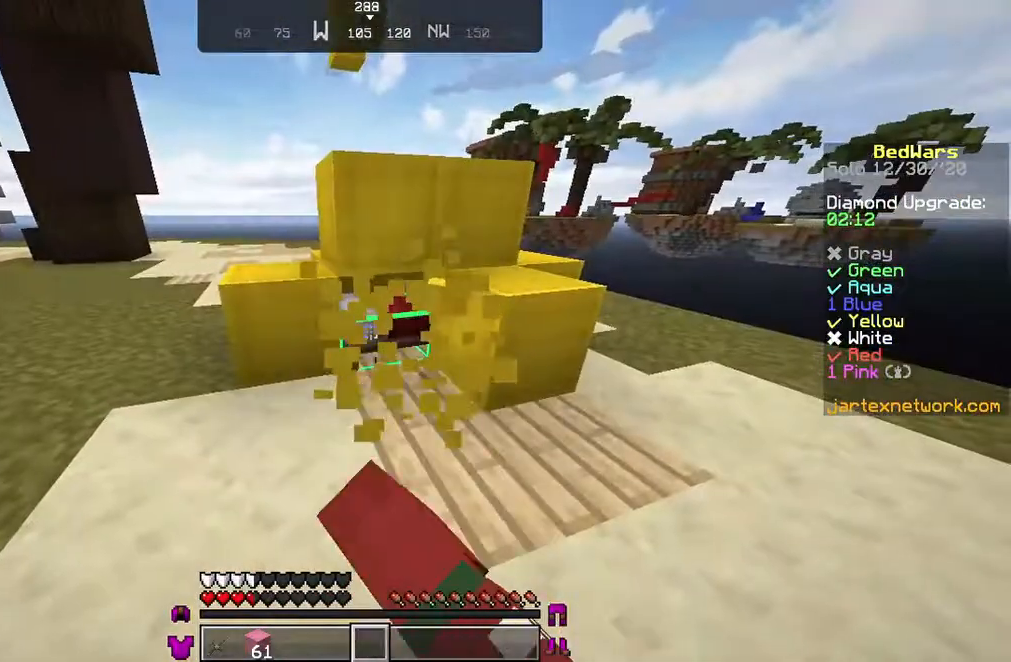
{"keys": [], "mouse": ["left"], "events": []}
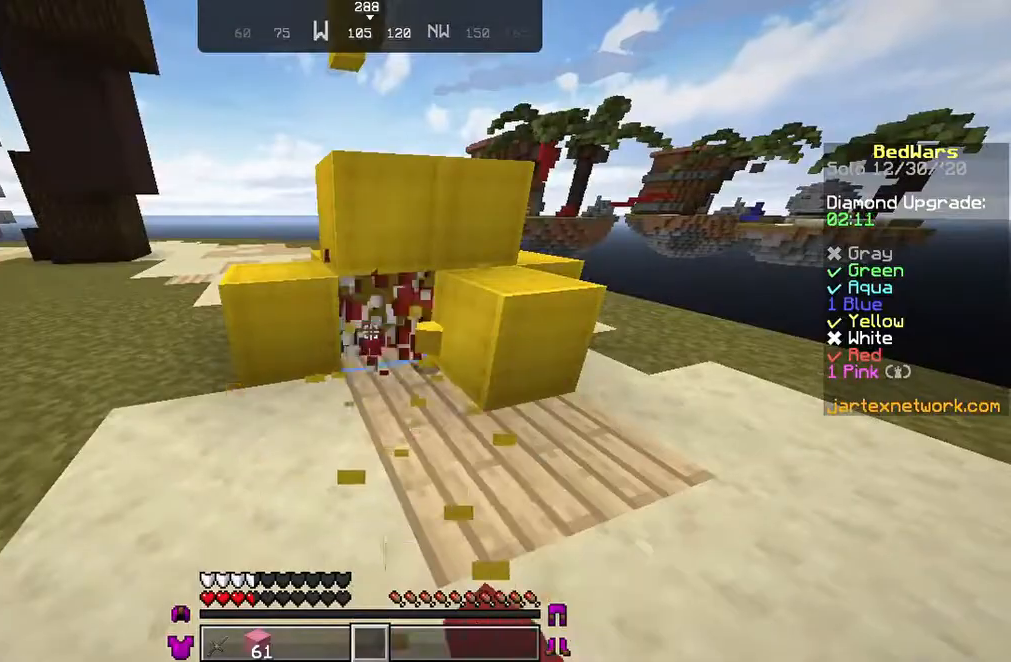
{"keys": ["z"], "mouse": [], "events": [[133, "mouse_left", "up"], [200, "q", "down"], [200, "z", "down"], [433, "q", "up"]]}
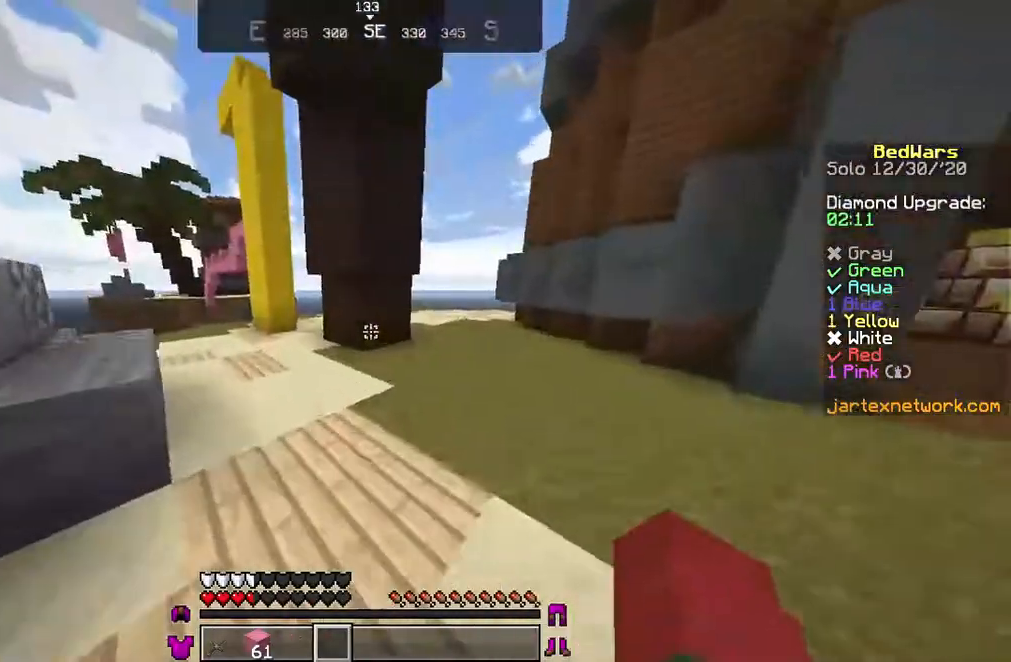
{"keys": ["z"], "mouse": [], "events": []}
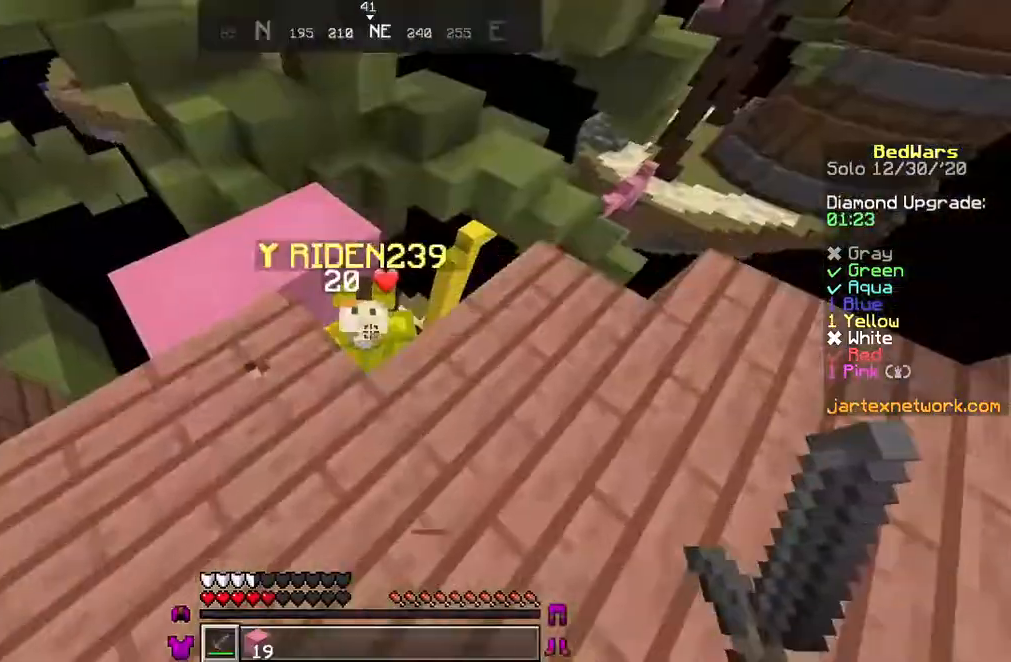
{"keys": [], "mouse": ["left"], "events": [[34, "mouse_left", "down"], [67, "mouse_left", "up"], [101, "mouse_left", "down"], [167, "mouse_left", "up"], [267, "mouse_left", "down"], [267, "z", "up"], [301, "mouse_left", "up"], [334, "mouse_left", "down"], [401, "mouse_left", "up"], [434, "mouse_left", "down"]]}
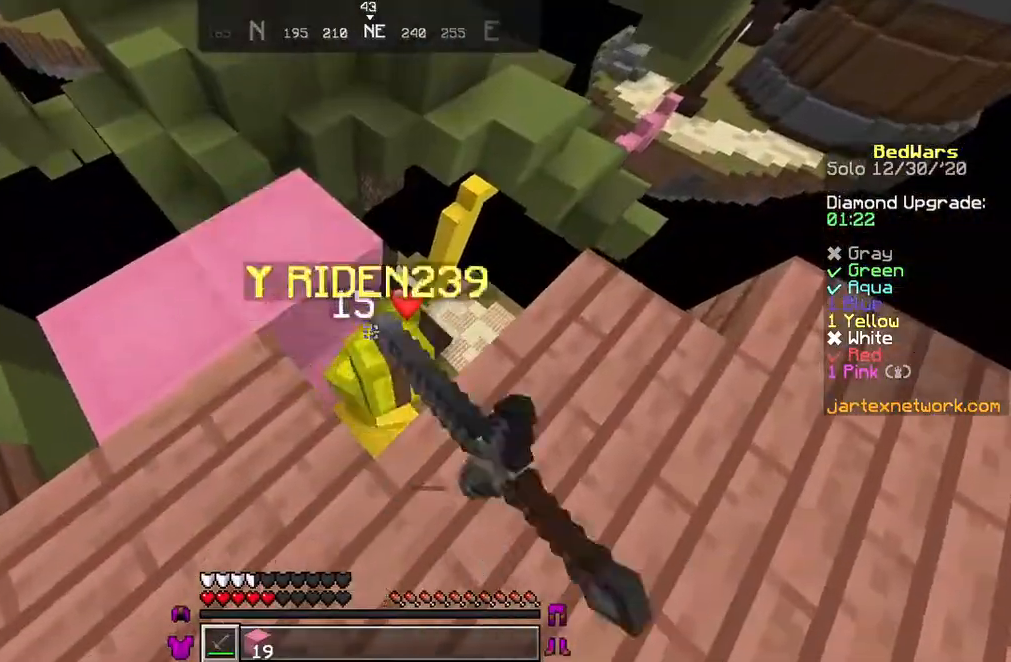
{"keys": [], "mouse": ["left"], "events": [[33, "mouse_left", "up"], [100, "mouse_left", "down"], [133, "mouse_left", "up"], [200, "mouse_left", "down"], [234, "mouse_left", "up"], [300, "mouse_left", "down"], [367, "mouse_left", "up"], [467, "mouse_left", "down"]]}
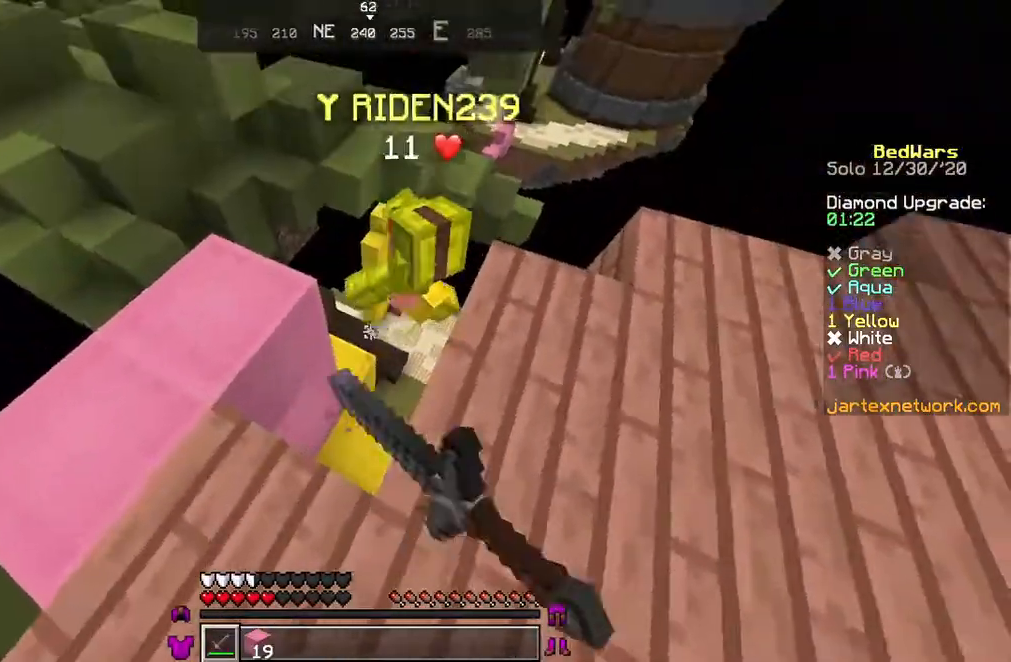
{"keys": [], "mouse": [], "events": [[33, "mouse_left", "up"], [66, "mouse_left", "down"], [166, "mouse_left", "up"]]}
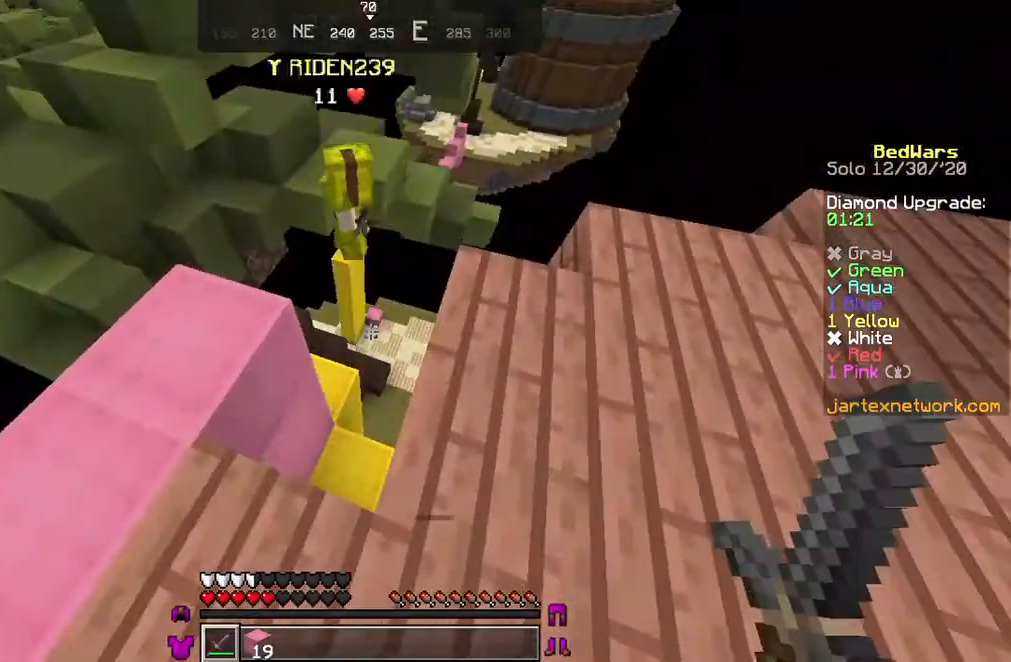
{"keys": ["a"], "mouse": ["right"], "events": [[267, "z", "down"], [334, "mouse_right", "down"], [334, "z", "up"], [434, "mouse_right", "up"], [467, "a", "down"], [467, "mouse_right", "down"]]}
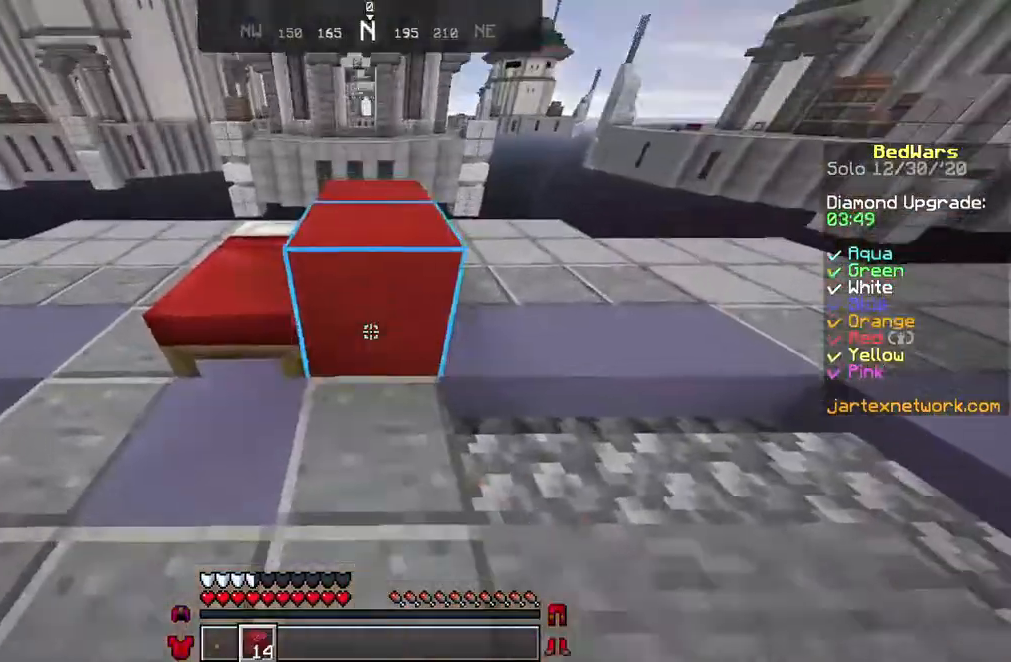
{"keys": ["q"], "mouse": [], "events": [[34, "mouse_right", "up"], [67, "a", "up"], [167, "q", "down"], [334, "mouse_left", "down"], [434, "mouse_left", "up"]]}
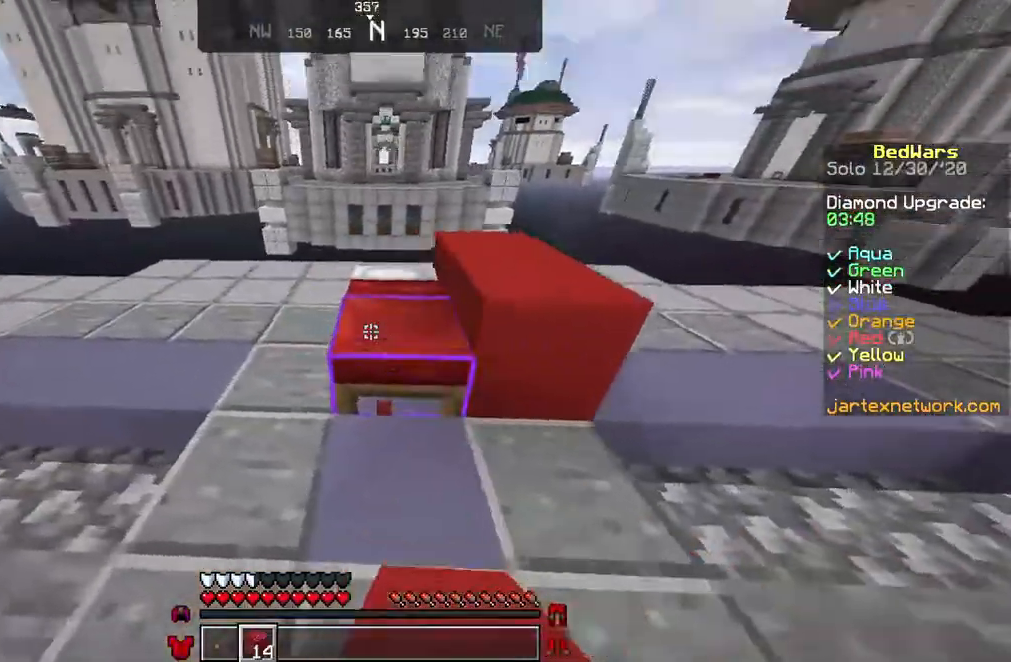
{"keys": ["a"], "mouse": ["right"], "events": [[33, "q", "up"], [300, "mouse_right", "down"], [334, "a", "down"], [400, "mouse_right", "up"], [501, "mouse_right", "down"]]}
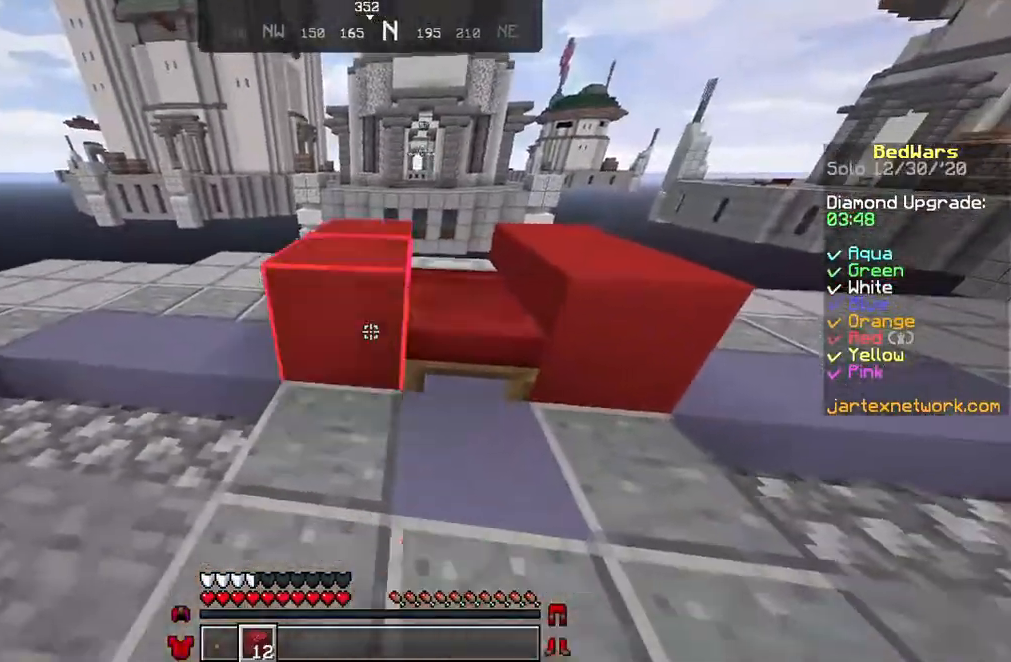
{"keys": [], "mouse": [], "events": [[66, "mouse_right", "up"], [333, "a", "up"], [333, "mouse_right", "down"], [433, "mouse_right", "up"]]}
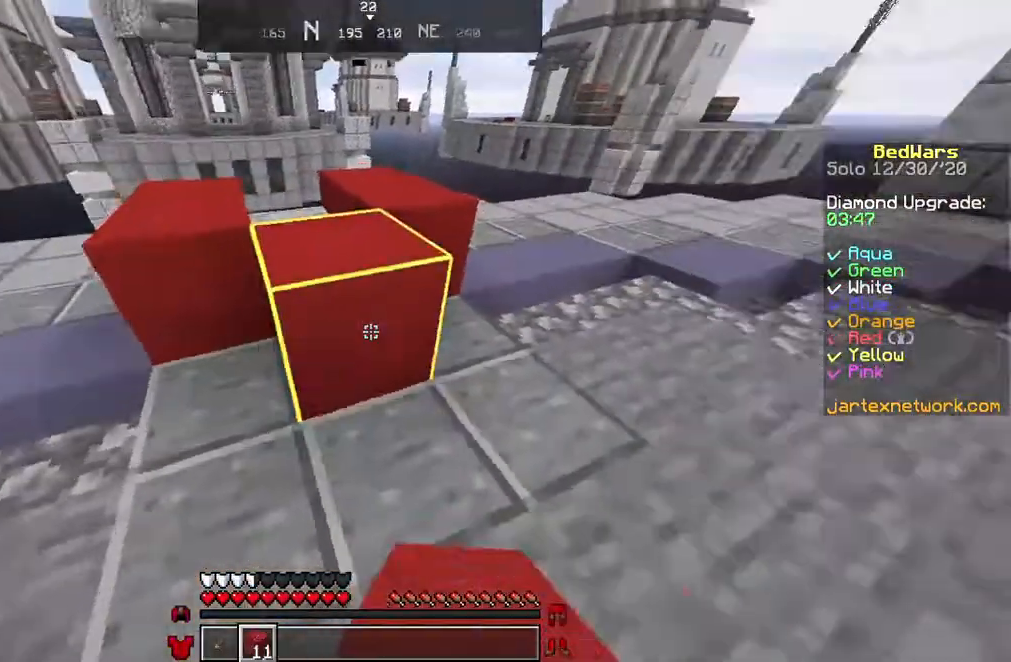
{"keys": ["z"], "mouse": [], "events": [[133, "z", "down"], [167, "mouse_left", "down"], [267, "mouse_left", "up"]]}
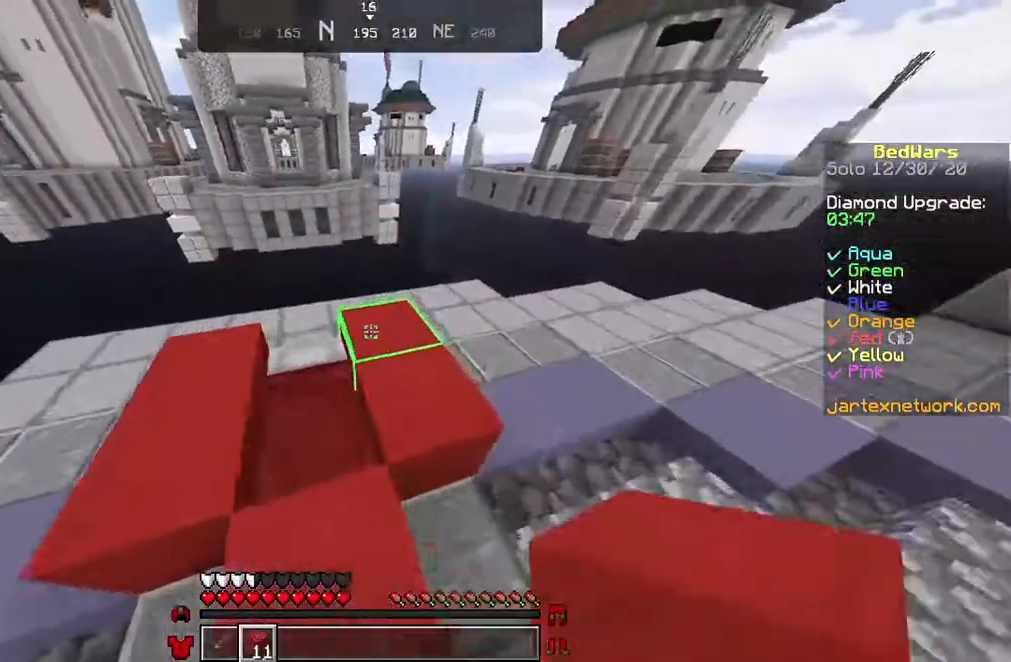
{"keys": [], "mouse": [], "events": [[368, "mouse_left", "down"], [434, "mouse_left", "up"], [434, "z", "up"]]}
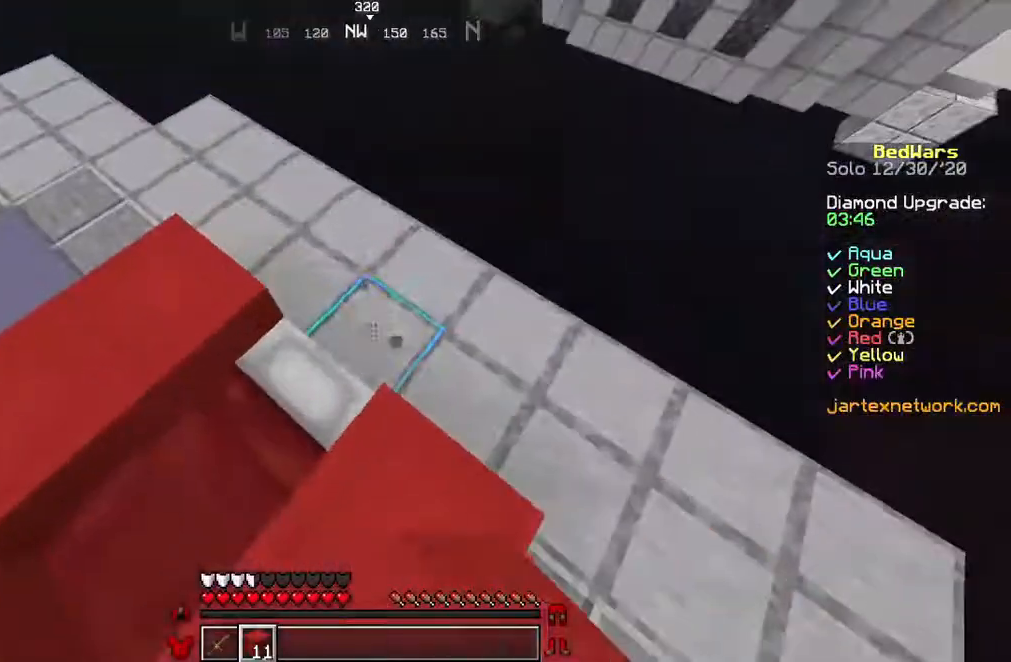
{"keys": ["a"], "mouse": [], "events": [[33, "mouse_right", "down"], [133, "a", "down"], [133, "mouse_right", "up"], [367, "mouse_right", "down"], [467, "mouse_right", "up"]]}
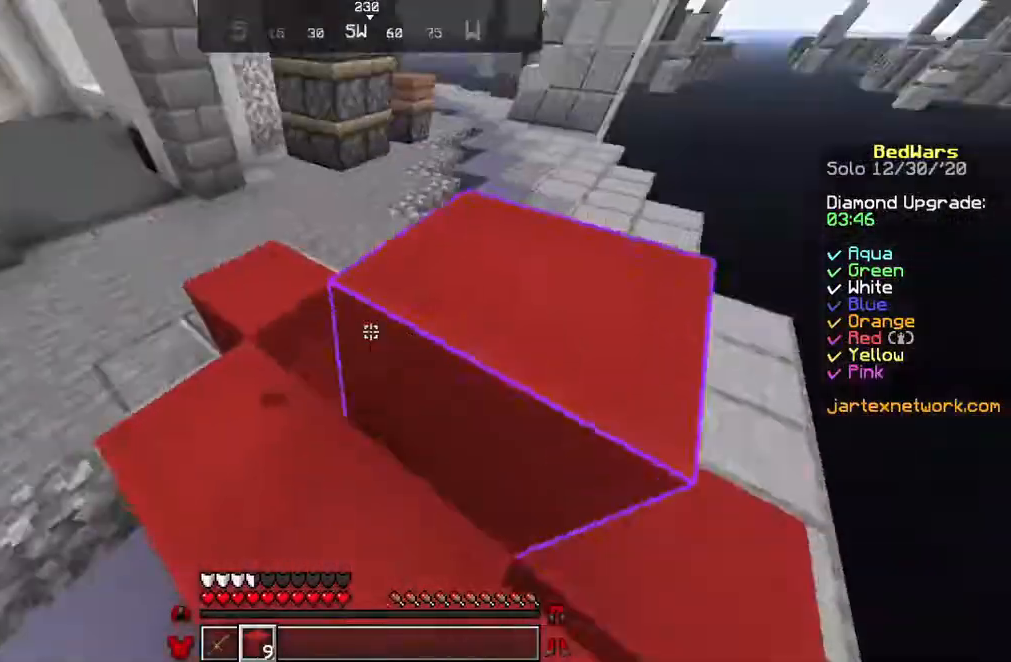
{"keys": [], "mouse": [], "events": [[133, "a", "up"], [333, "mouse_right", "down"], [400, "mouse_right", "up"]]}
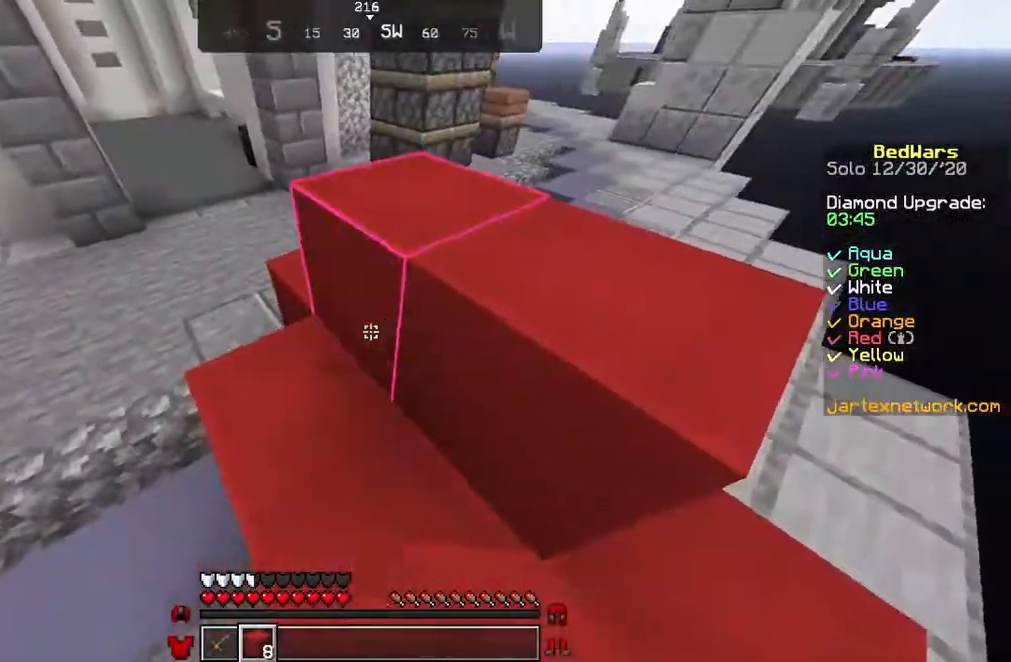
{"keys": ["z"], "mouse": [], "events": [[167, "z", "down"]]}
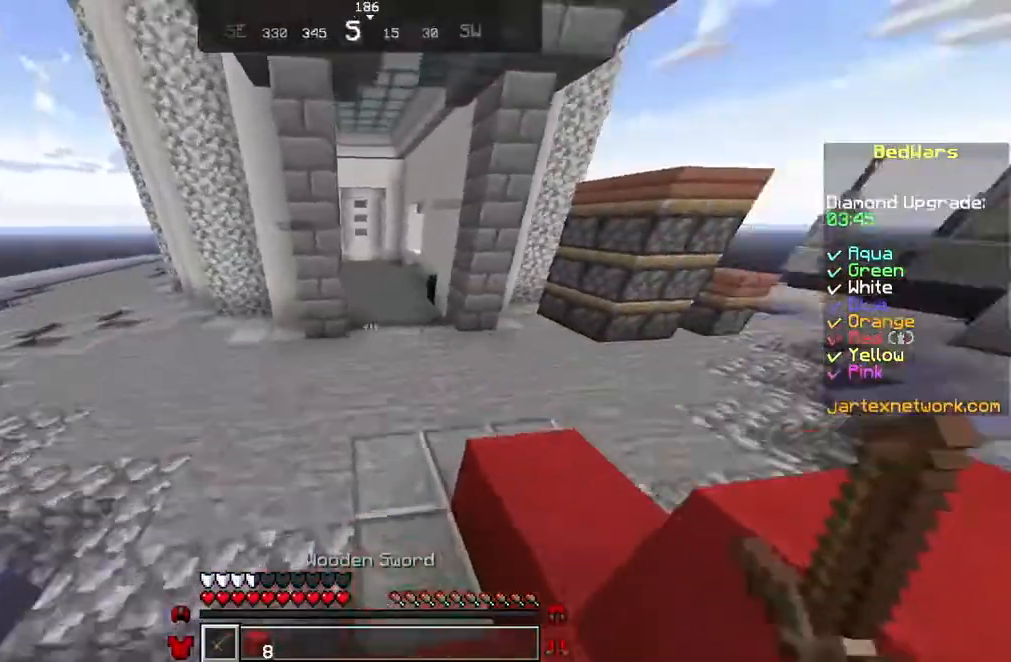
{"keys": ["a", "d"], "mouse": [], "events": [[500, "a", "down"], [500, "d", "down"], [500, "z", "up"]]}
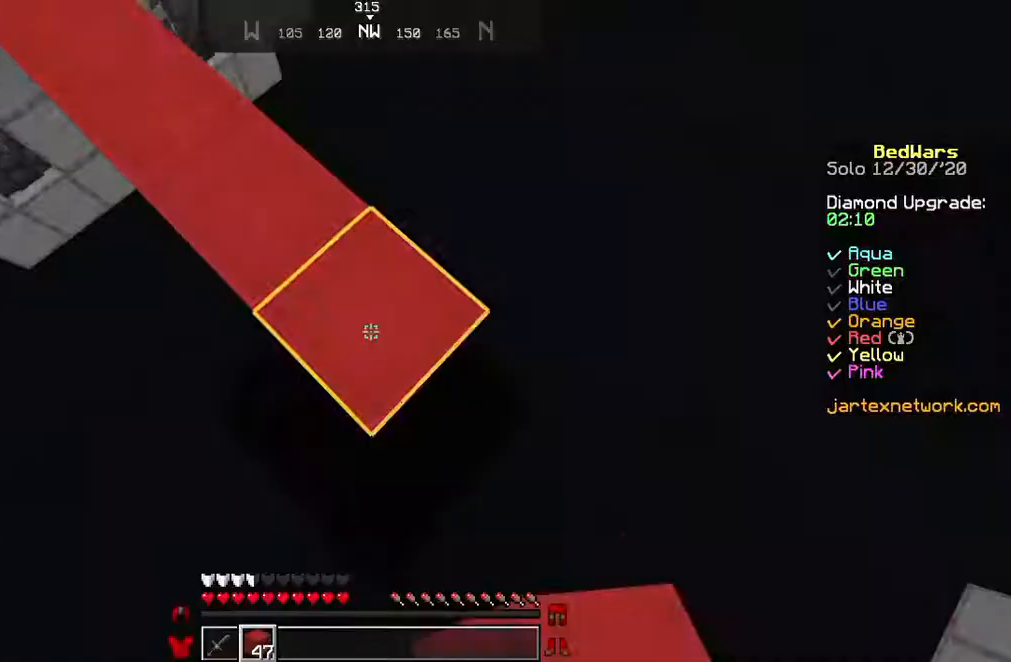
{"keys": ["a", "d"], "mouse": [], "events": [[200, "mouse_right", "down"], [267, "mouse_right", "up"]]}
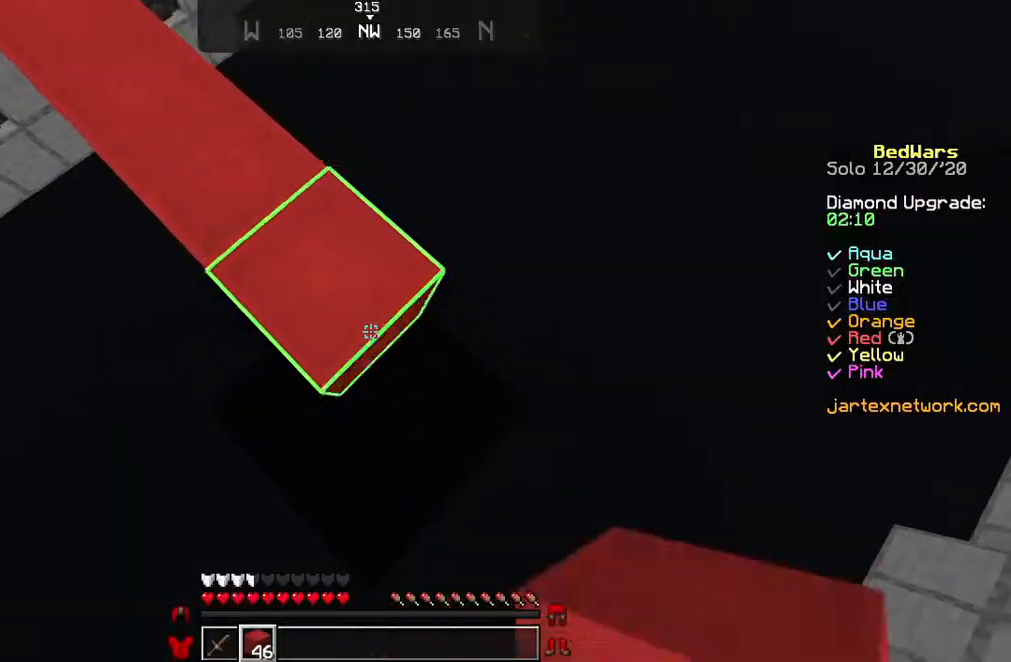
{"keys": ["a", "d"], "mouse": [], "events": [[133, "mouse_right", "down"], [166, "mouse_right", "up"]]}
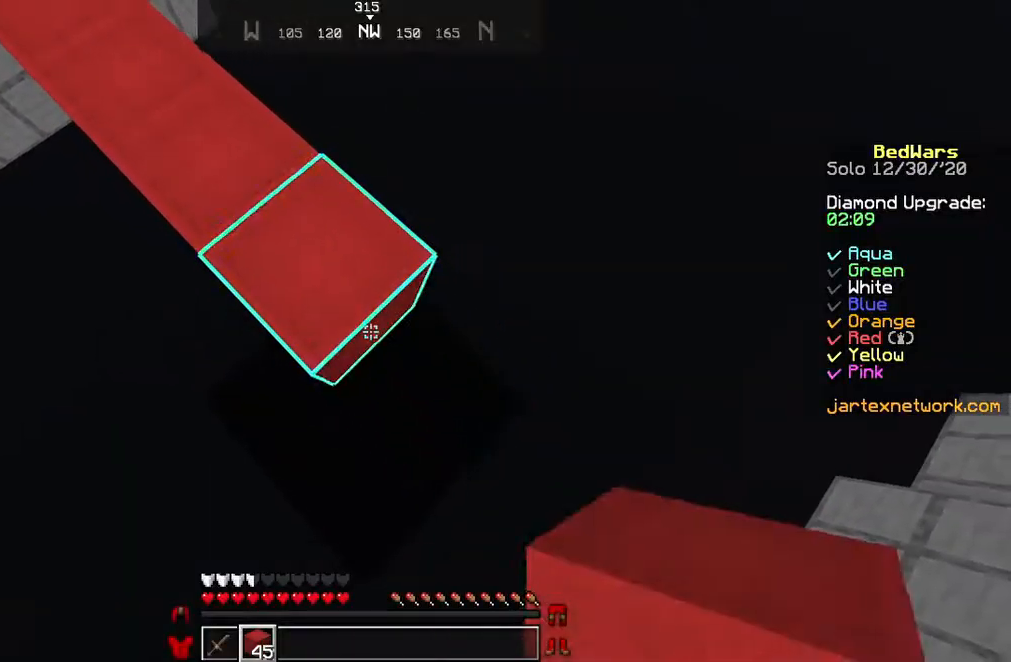
{"keys": ["a", "d"], "mouse": [], "events": [[67, "mouse_right", "down"], [100, "mouse_right", "up"]]}
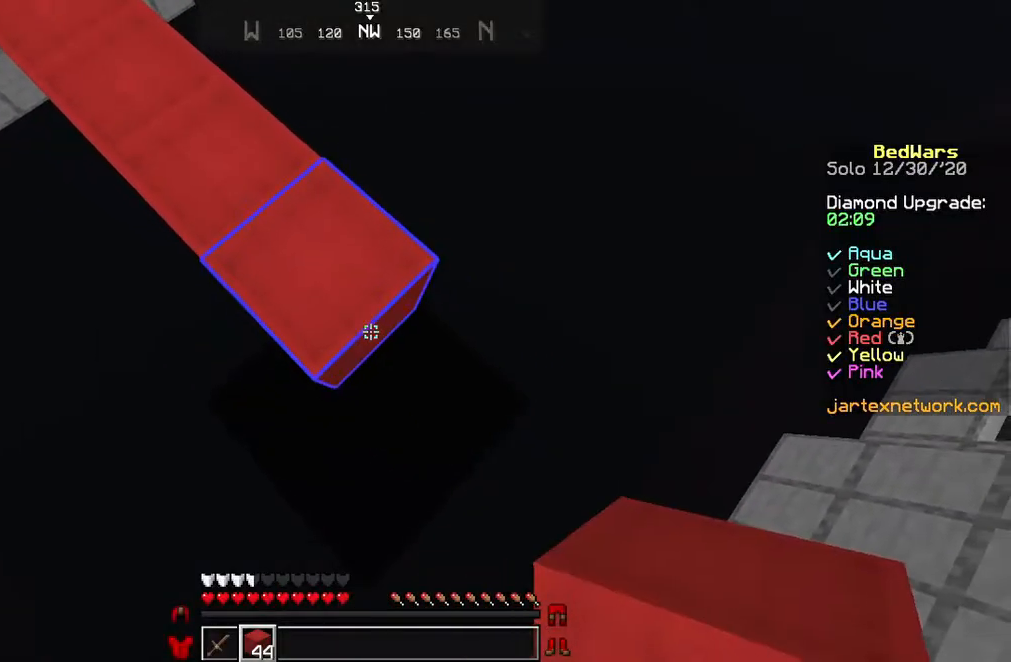
{"keys": ["a", "d"], "mouse": [], "events": [[34, "mouse_right", "down"], [101, "mouse_right", "up"], [401, "mouse_right", "down"], [501, "mouse_right", "up"]]}
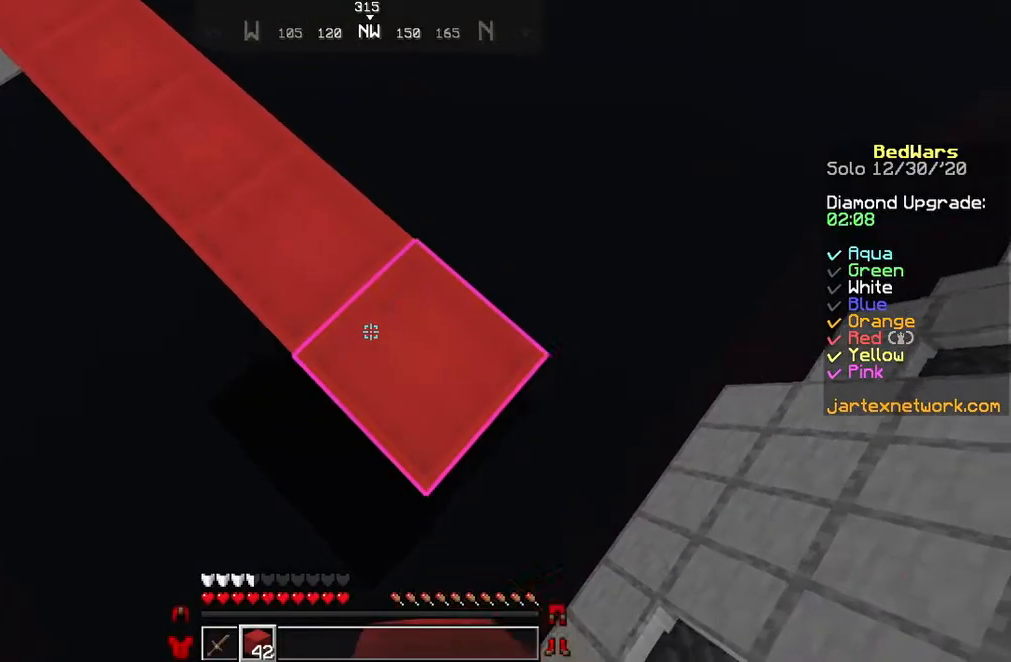
{"keys": ["a", "d"], "mouse": [], "events": []}
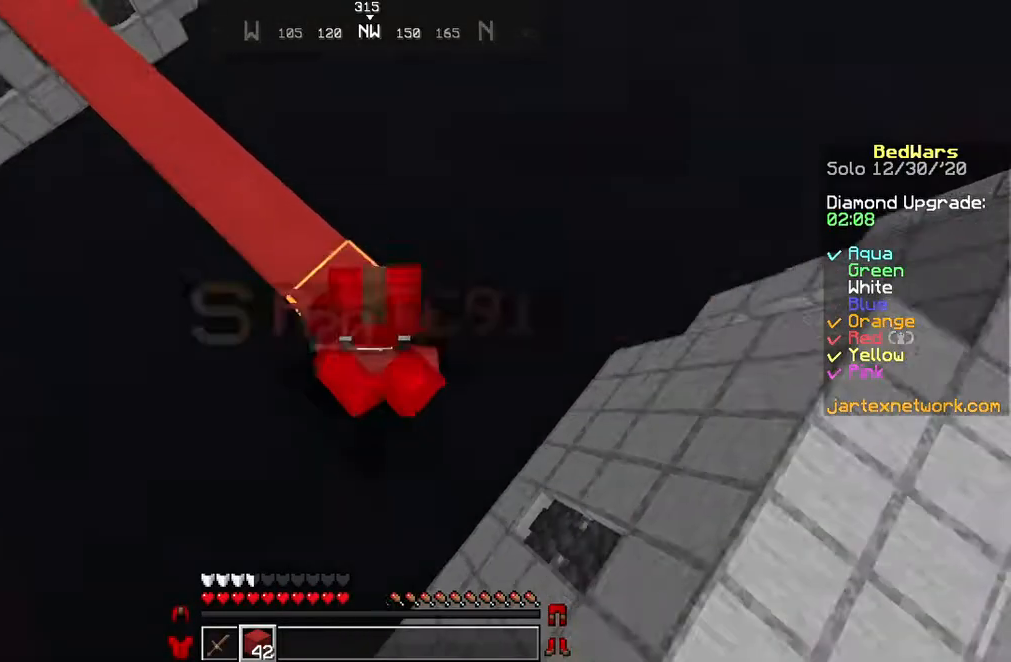
{"keys": ["a", "d"], "mouse": [], "events": []}
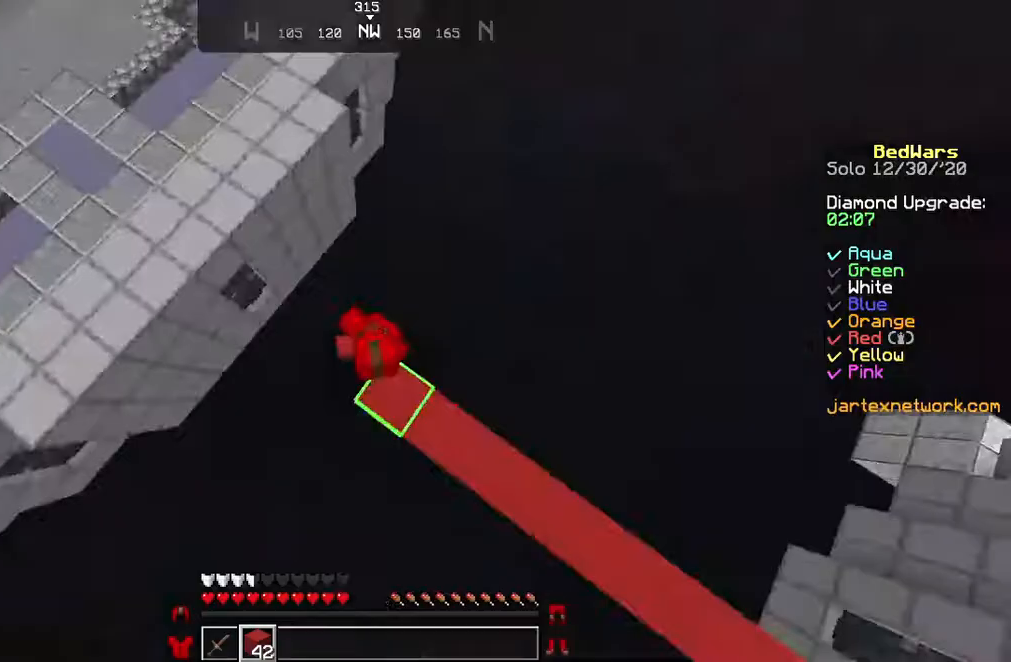
{"keys": [], "mouse": [], "events": [[200, "a", "up"], [300, "d", "up"]]}